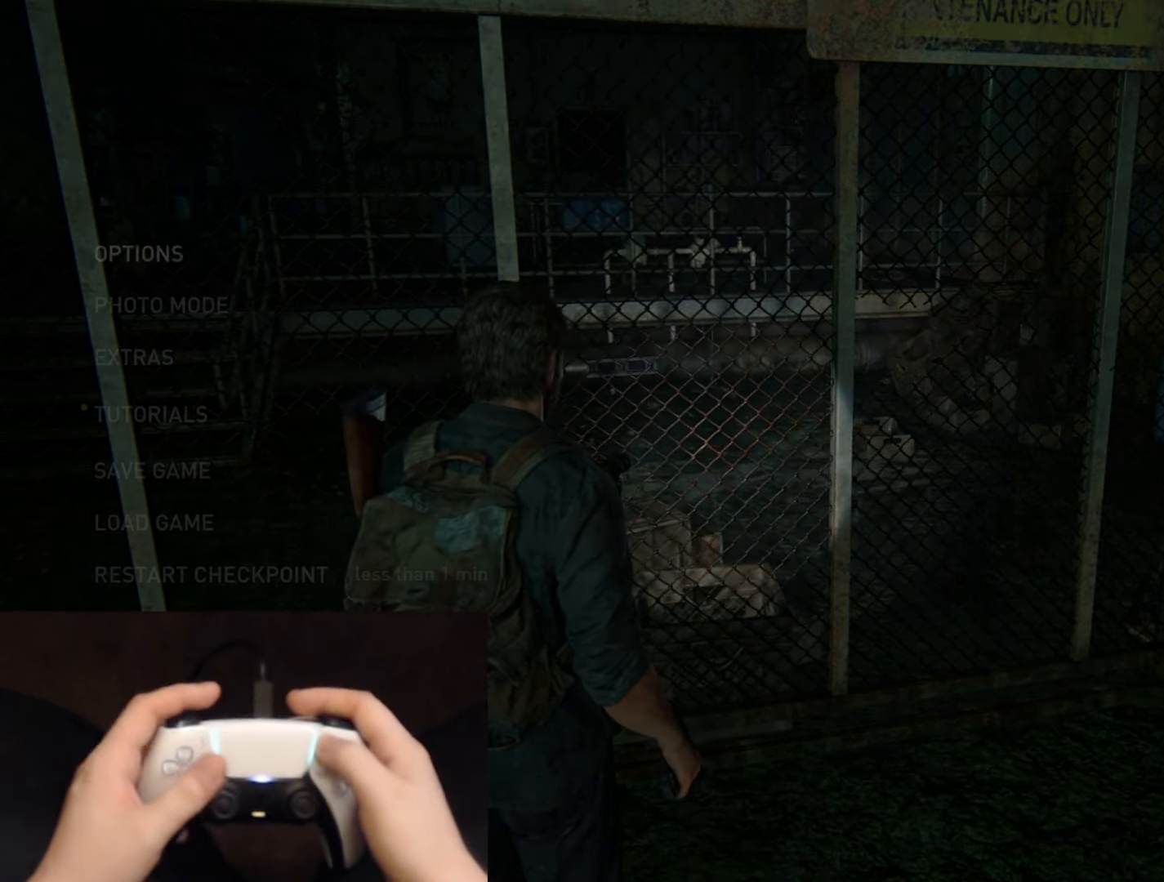
Gameplay with a controller (PlayStation layout); each line is a JSON object with the inputs held at the frame after it. "events" lists button and stick changes between this image and that frame as [ms after this image, input, new state], when the widget could be followed in between.
{"buttons": [], "left_stick": "center", "right_stick": "center", "events": []}
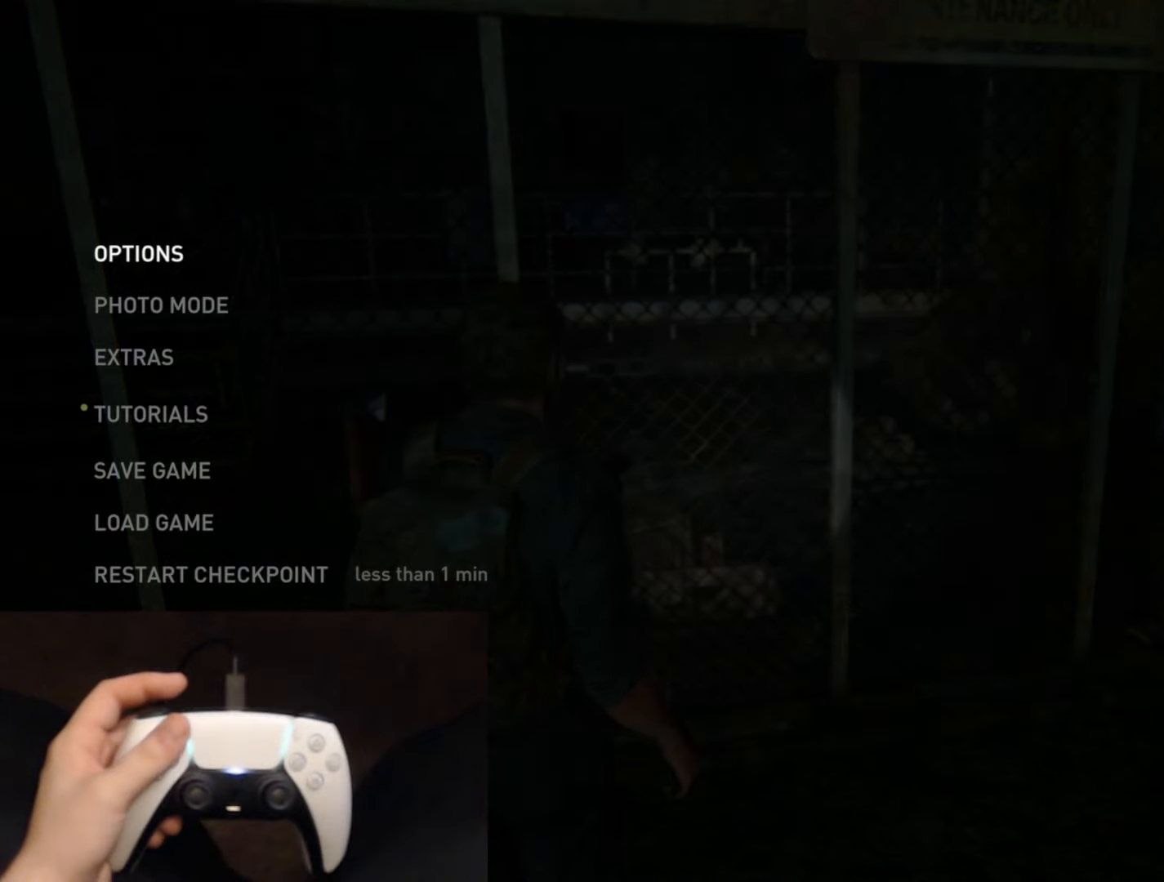
{"buttons": [], "left_stick": "center", "right_stick": "center", "events": []}
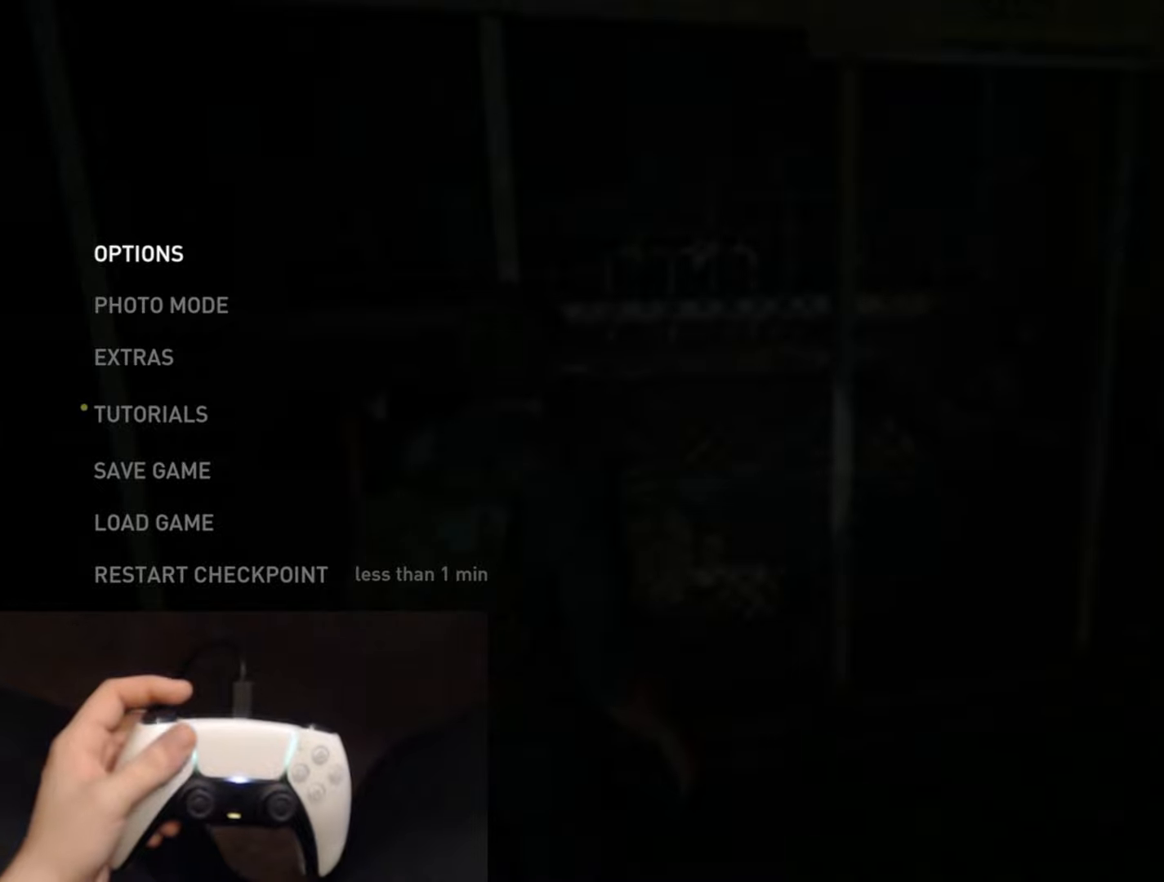
{"buttons": ["DPAD_UP"], "left_stick": "center", "right_stick": "center", "events": [[267, "DPAD_UP", "down"], [384, "DPAD_UP", "up"], [484, "DPAD_UP", "down"]]}
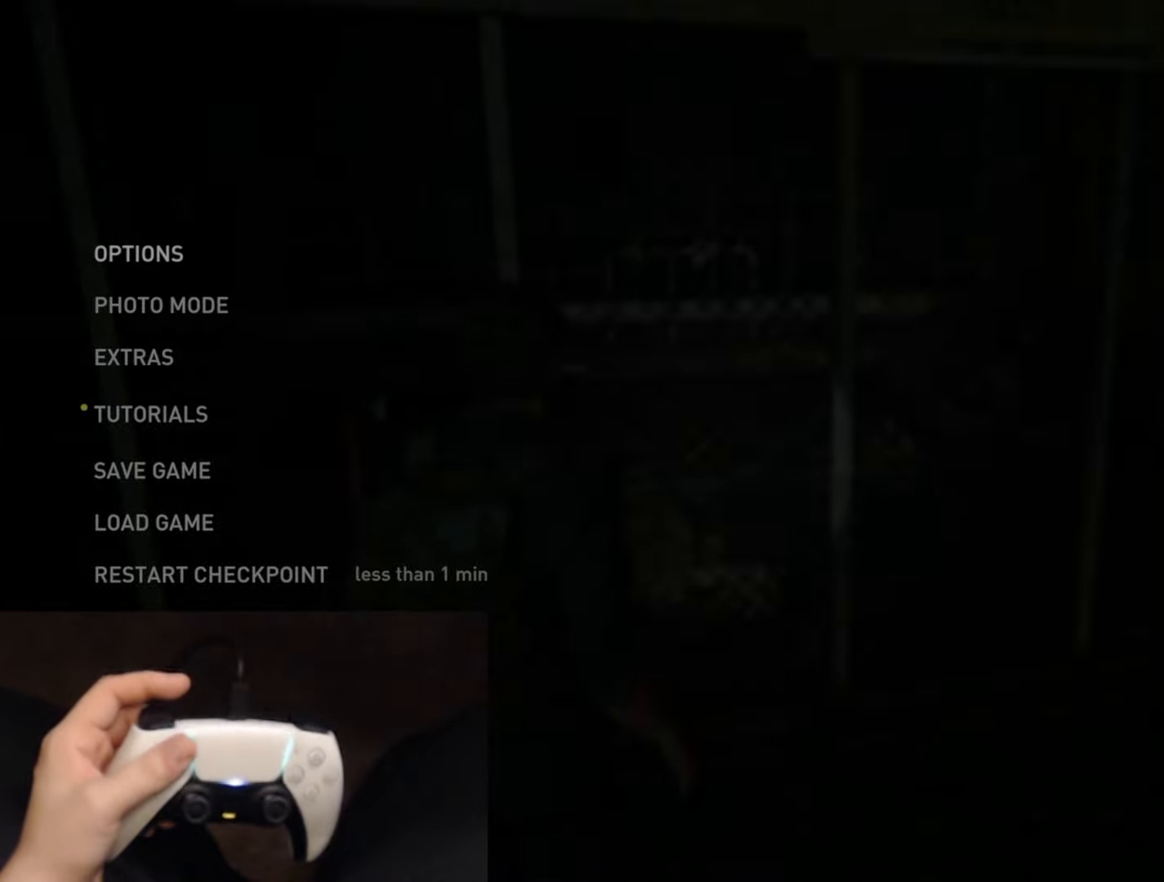
{"buttons": [], "left_stick": "center", "right_stick": "center", "events": [[84, "DPAD_UP", "up"], [167, "DPAD_UP", "down"], [251, "DPAD_UP", "up"], [334, "DPAD_UP", "down"], [418, "DPAD_UP", "up"]]}
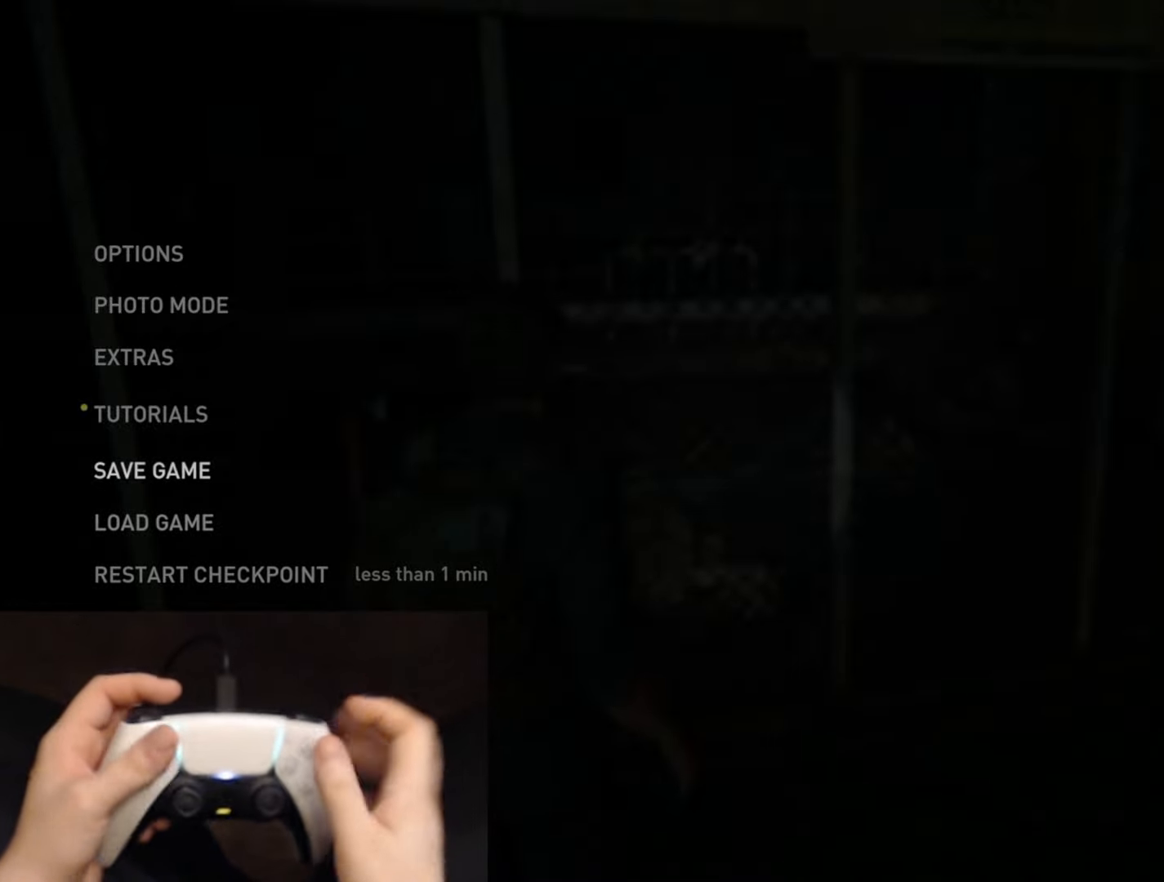
{"buttons": [], "left_stick": "center", "right_stick": "center", "events": [[100, "DPAD_DOWN", "down"], [184, "DPAD_DOWN", "up"], [250, "DPAD_DOWN", "down"], [367, "DPAD_DOWN", "up"]]}
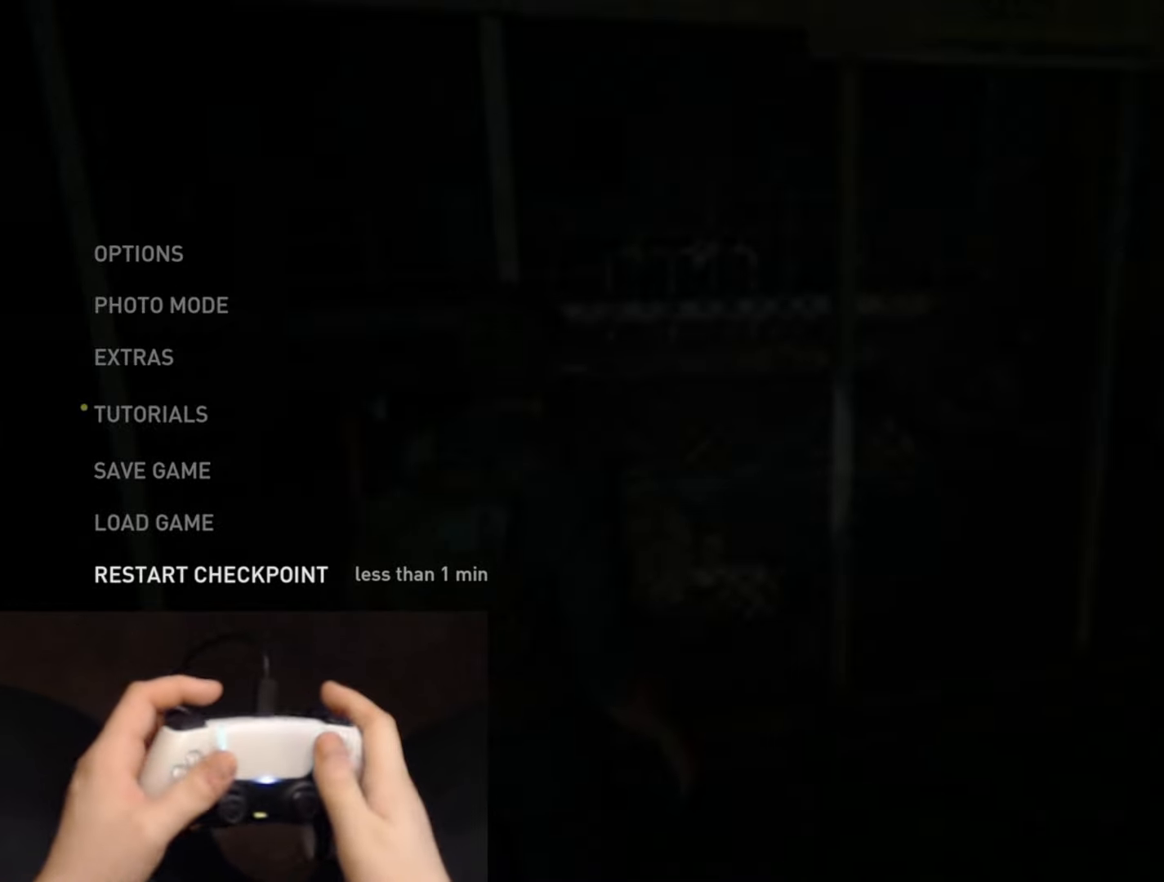
{"buttons": [], "left_stick": "center", "right_stick": "center", "events": [[83, "DPAD_UP", "down"], [167, "DPAD_UP", "up"], [250, "DPAD_UP", "down"], [367, "DPAD_UP", "up"]]}
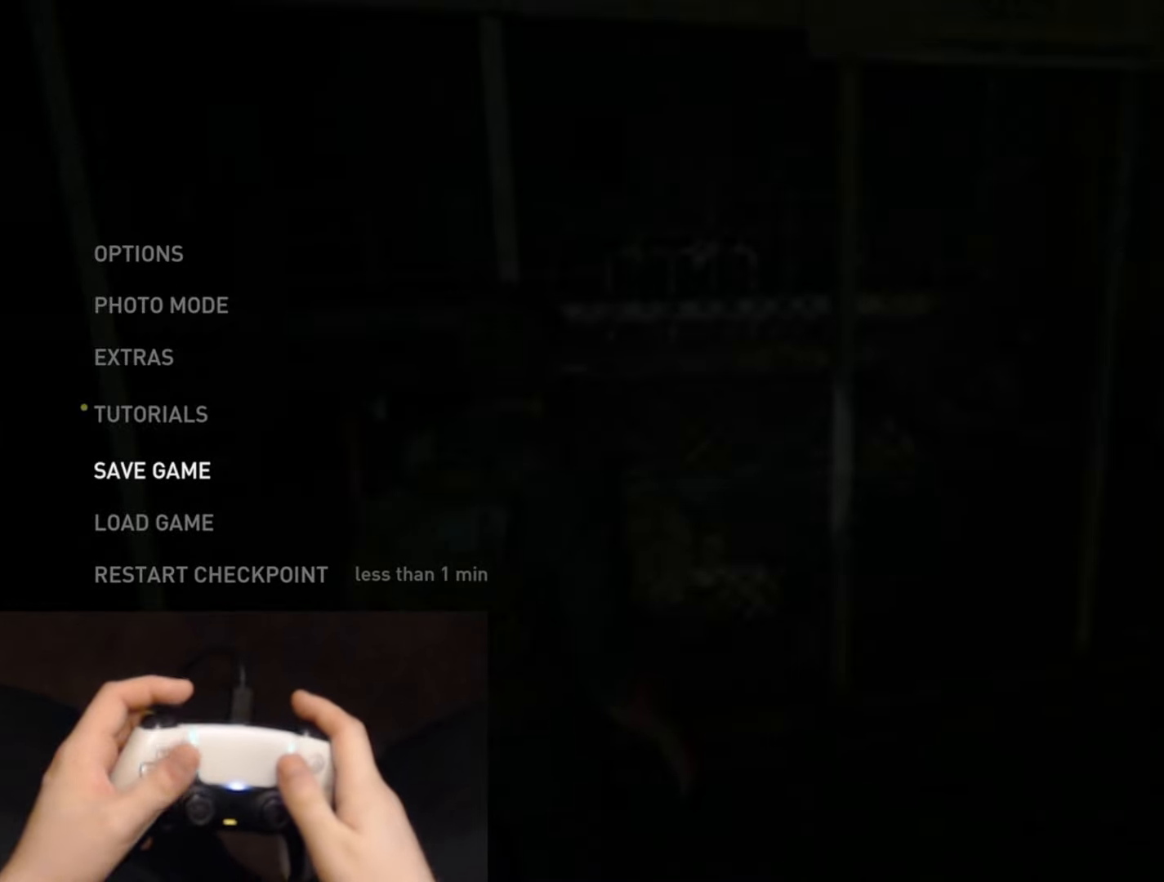
{"buttons": [], "left_stick": "center", "right_stick": "center", "events": [[17, "DPAD_DOWN", "down"], [134, "DPAD_DOWN", "up"]]}
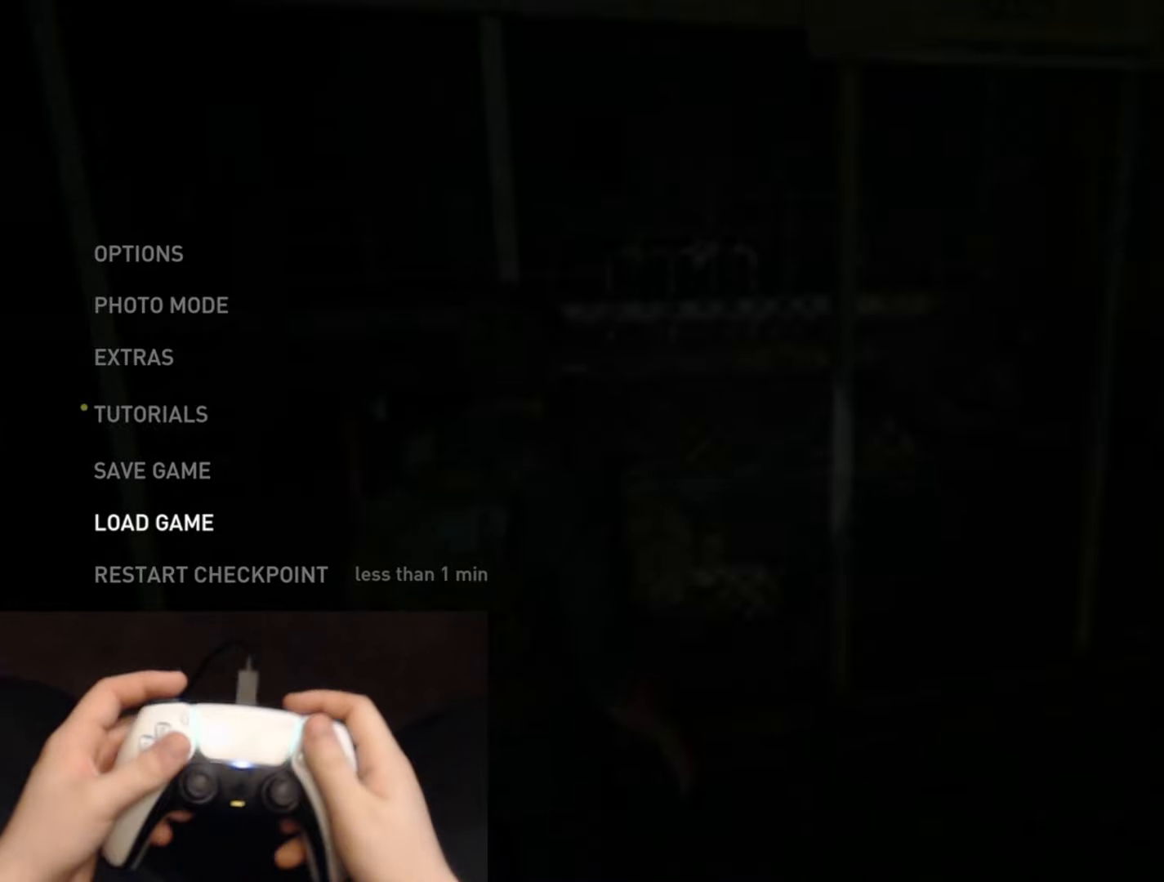
{"buttons": [], "left_stick": "down-left", "right_stick": "right", "events": [[217, "CIRCLE", "down"], [317, "CIRCLE", "up"], [350, "left_stick", "down-left"], [467, "right_stick", "right"]]}
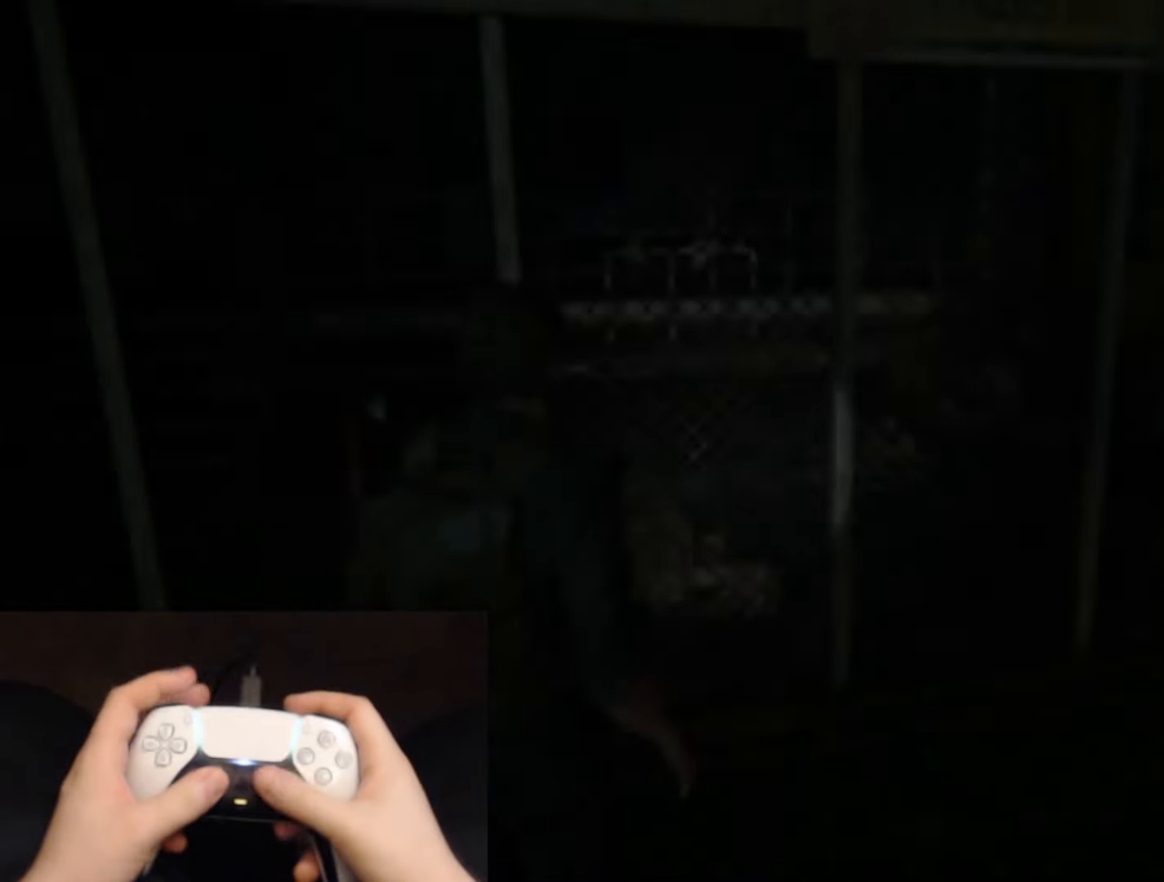
{"buttons": [], "left_stick": "down-left", "right_stick": "center", "events": [[150, "DPAD_LEFT", "down"], [201, "right_stick", "center"], [251, "DPAD_LEFT", "up"], [351, "right_stick", "up-right"], [501, "right_stick", "center"]]}
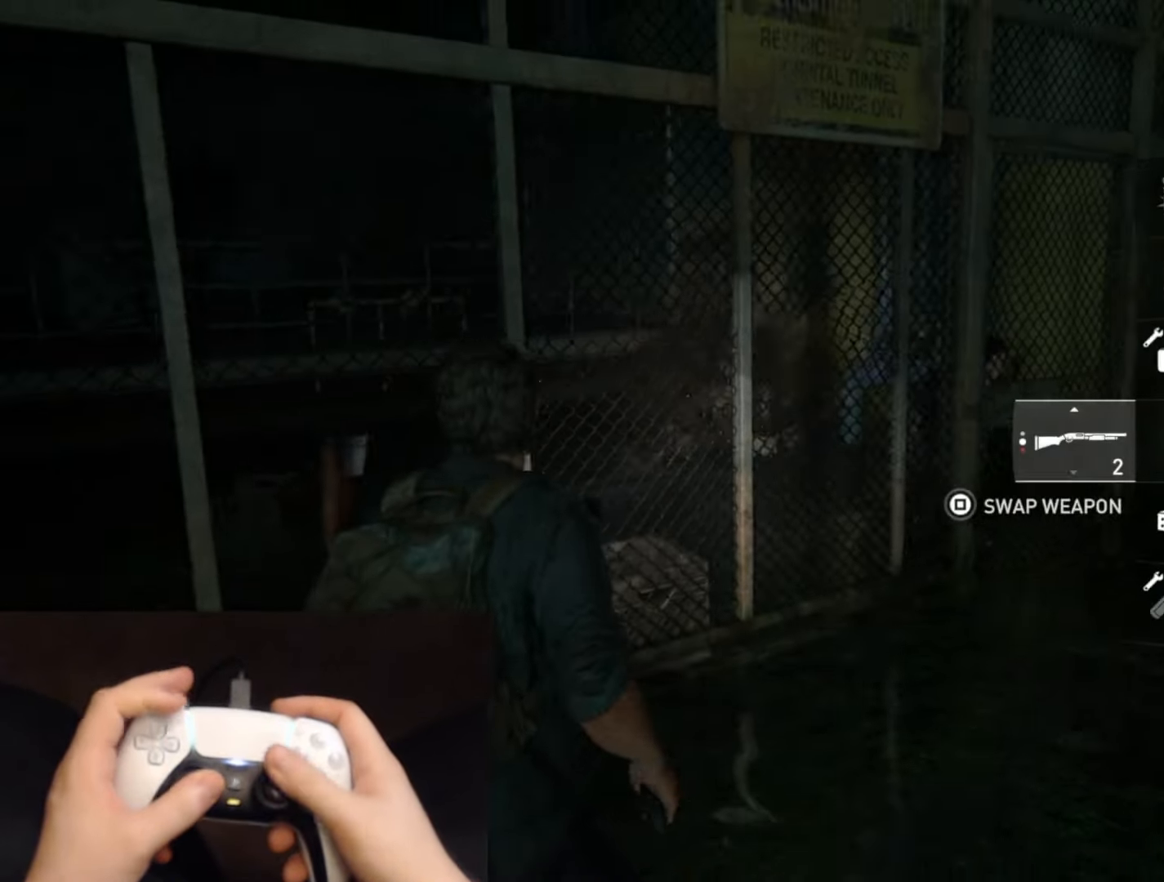
{"buttons": ["L1"], "left_stick": "down-left", "right_stick": "center", "events": [[150, "L1", "down"], [367, "right_stick", "right"], [500, "right_stick", "center"]]}
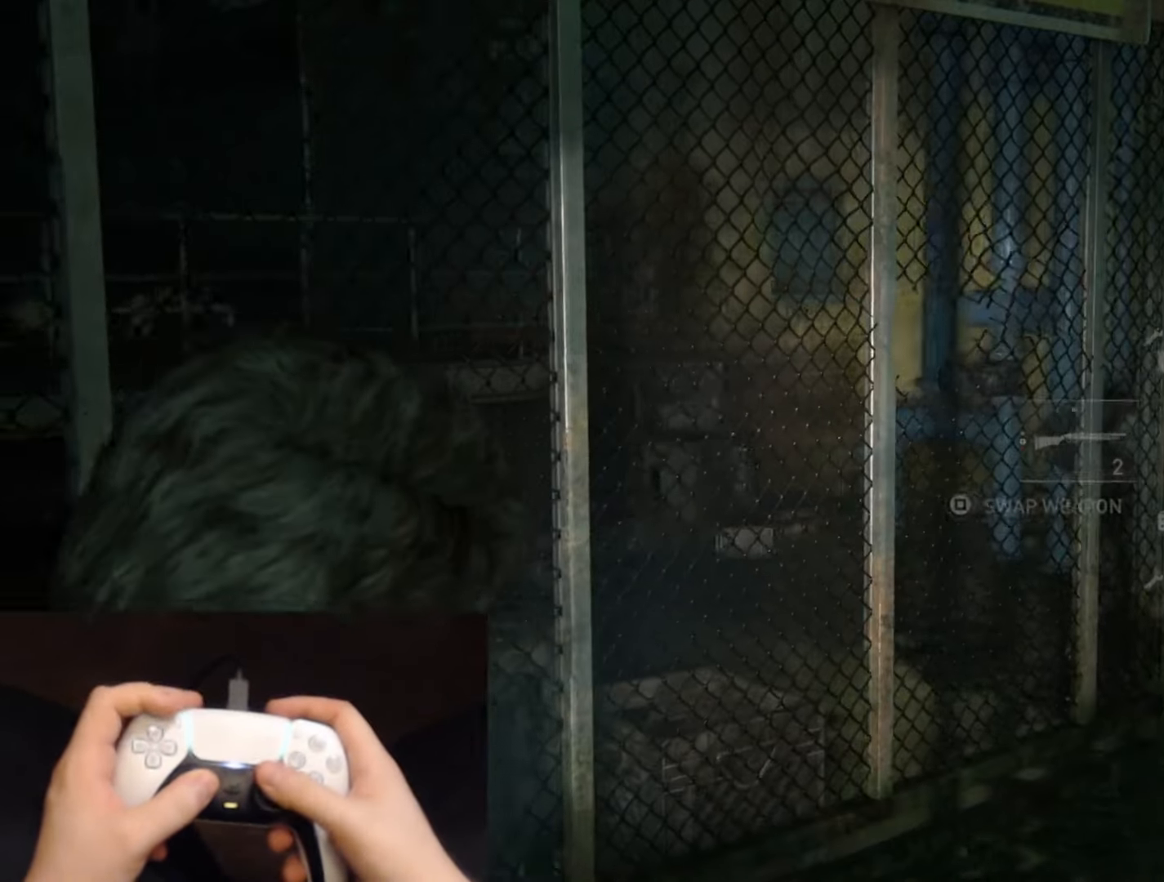
{"buttons": ["L1"], "left_stick": "down-left", "right_stick": "down", "events": [[184, "right_stick", "down"], [351, "right_stick", "center"], [467, "right_stick", "down"]]}
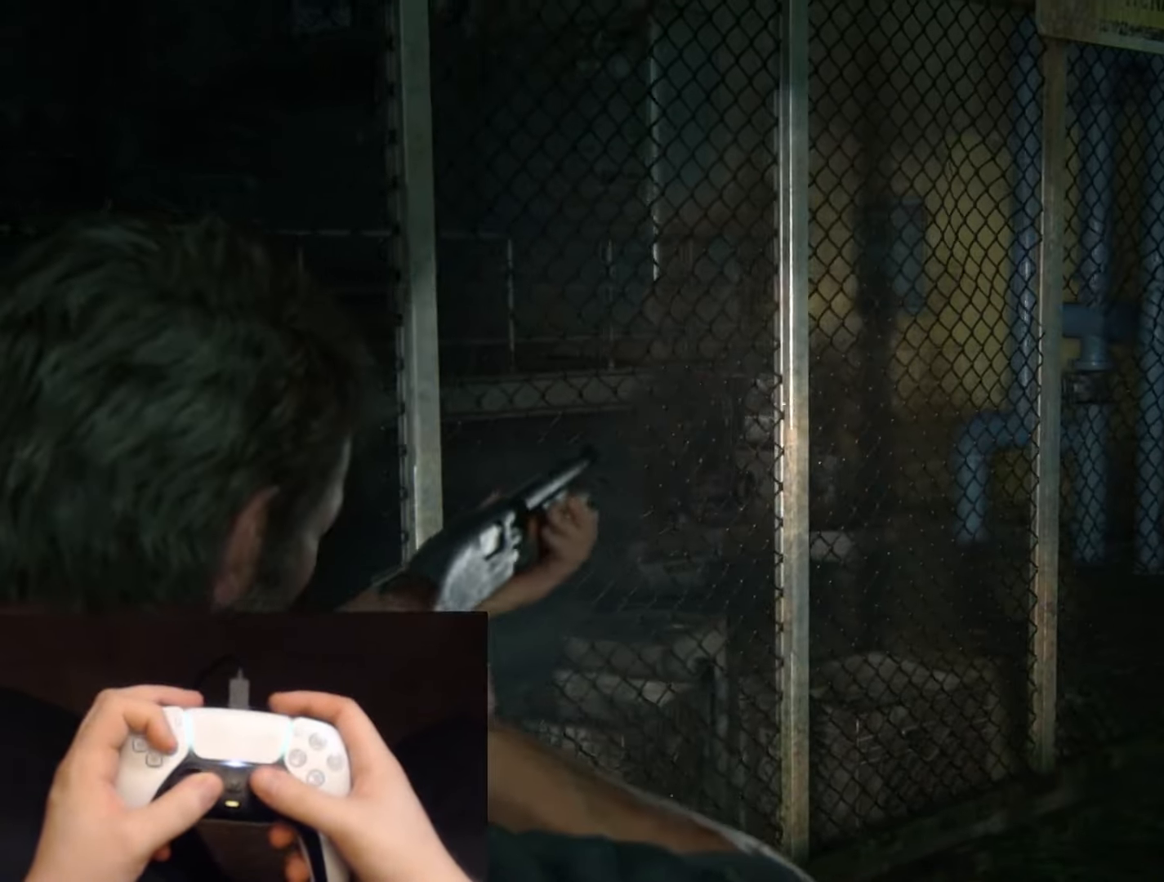
{"buttons": ["L1"], "left_stick": "center", "right_stick": "up-left", "events": [[67, "left_stick", "center"], [100, "right_stick", "center"], [384, "DPAD_RIGHT", "down"], [450, "right_stick", "up-left"], [467, "DPAD_RIGHT", "up"]]}
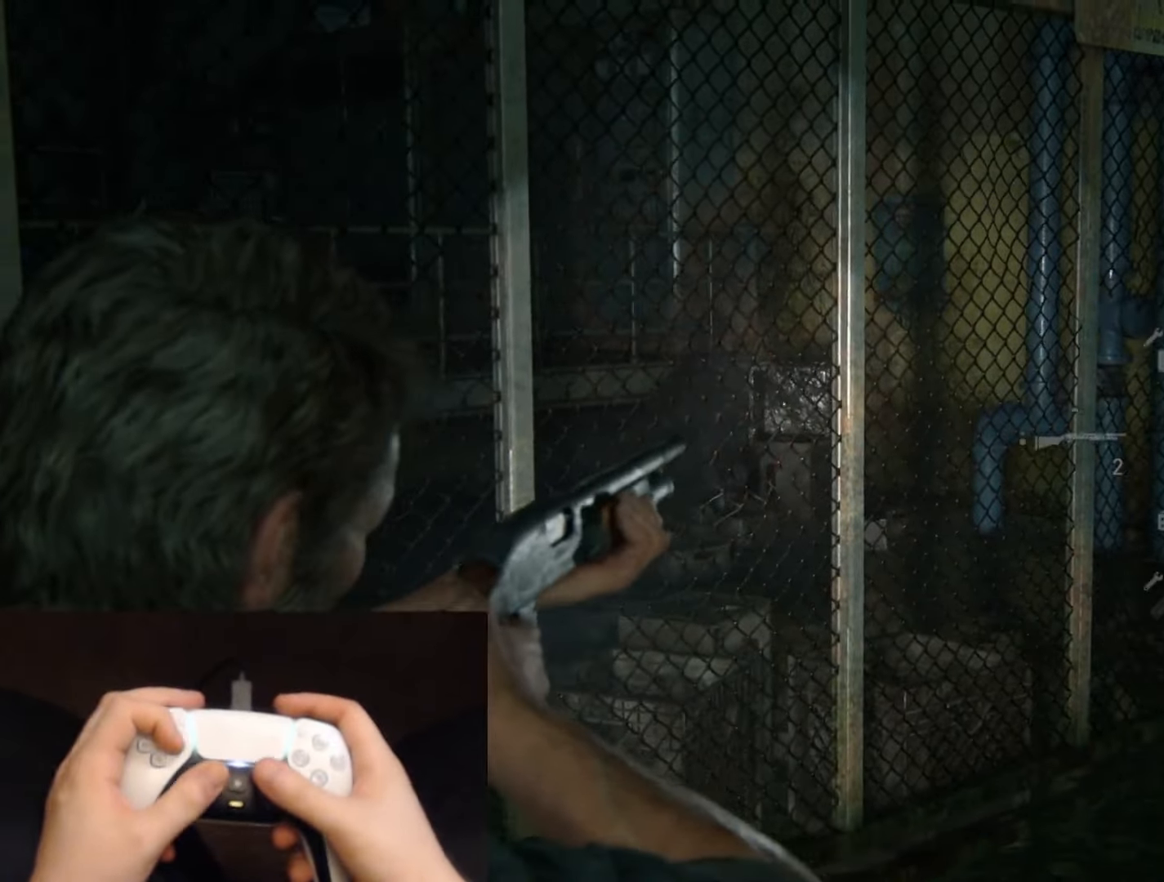
{"buttons": [], "left_stick": "up-left", "right_stick": "up-left", "events": [[17, "left_stick", "left"], [201, "left_stick", "center"], [217, "L1", "up"], [351, "left_stick", "up-left"]]}
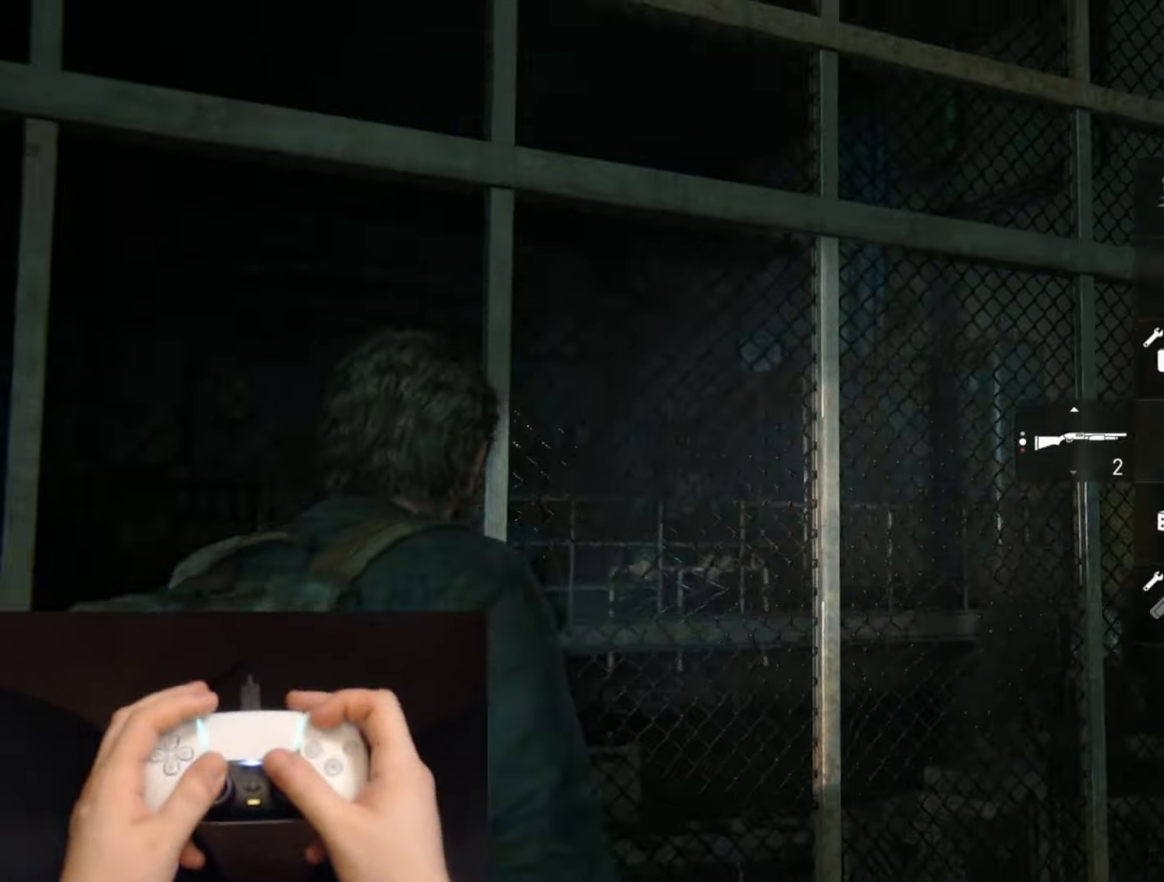
{"buttons": [], "left_stick": "center", "right_stick": "up-left", "events": [[150, "left_stick", "center"], [400, "left_stick", "up-left"], [484, "left_stick", "center"]]}
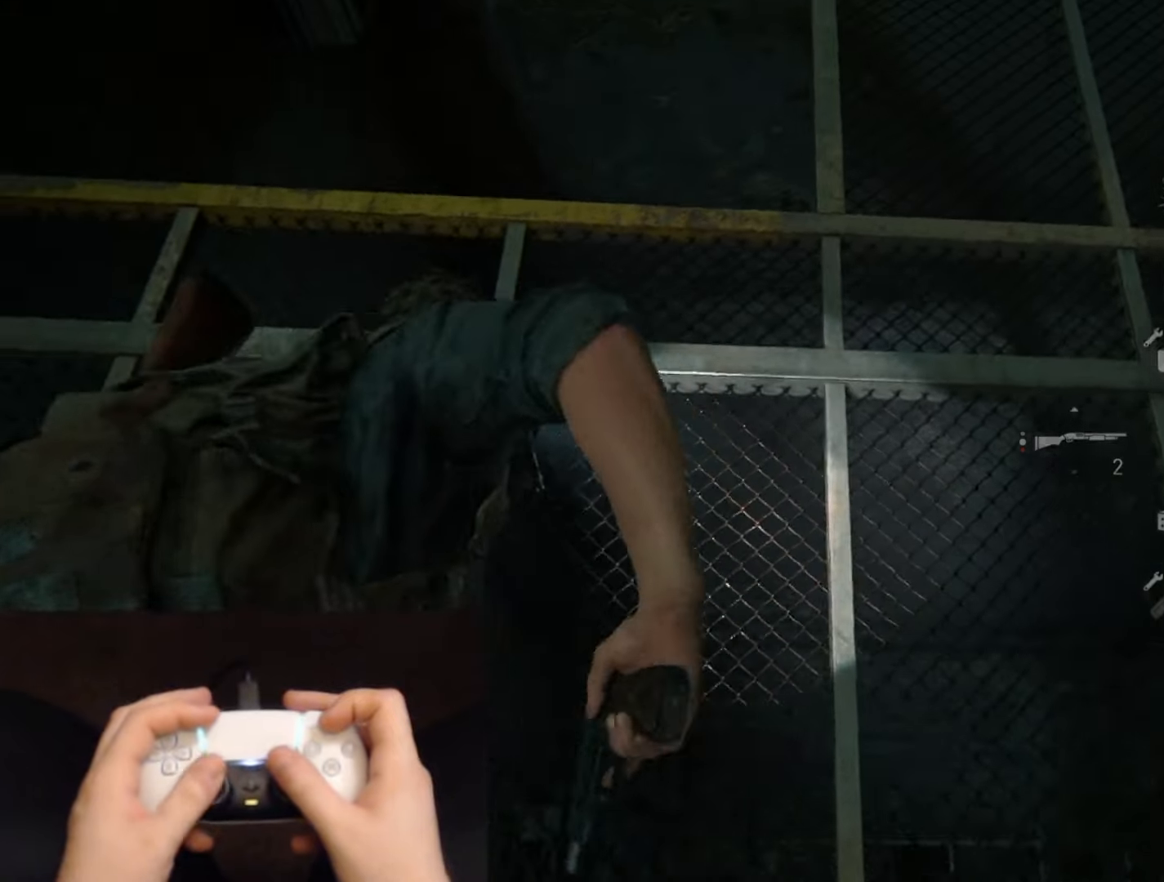
{"buttons": [], "left_stick": "center", "right_stick": "down-right", "events": [[17, "right_stick", "center"], [217, "left_stick", "up-left"], [467, "left_stick", "center"], [467, "right_stick", "down-right"]]}
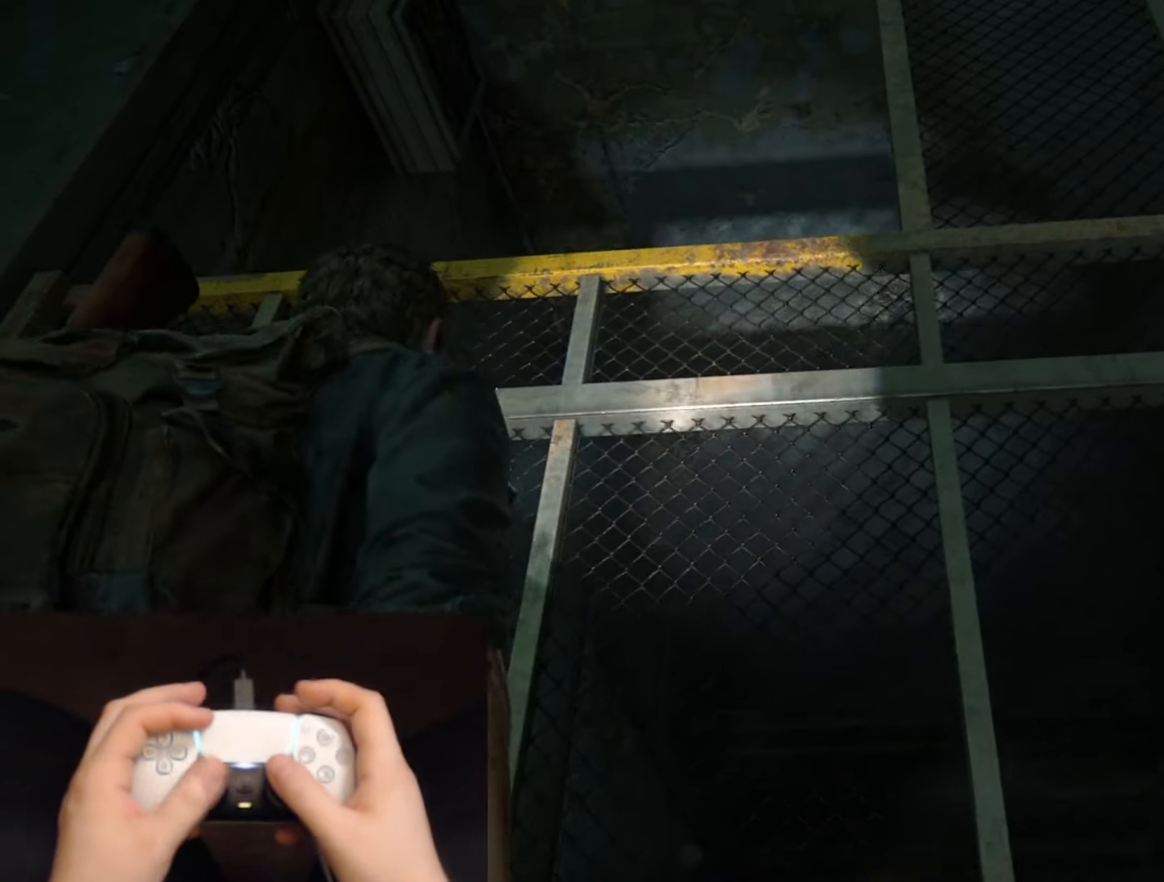
{"buttons": [], "left_stick": "center", "right_stick": "down-right", "events": [[50, "right_stick", "center"], [350, "right_stick", "down-right"]]}
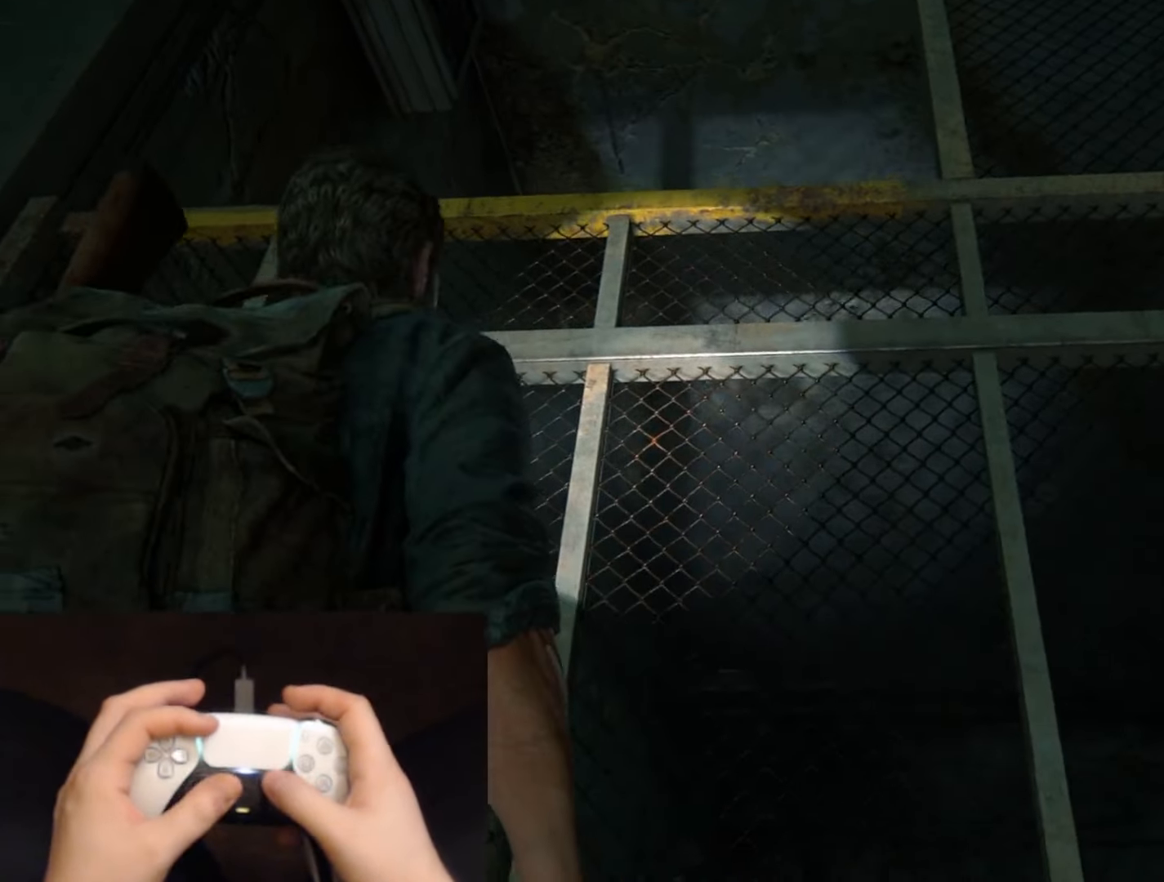
{"buttons": [], "left_stick": "center", "right_stick": "down-right", "events": [[34, "left_stick", "down"], [367, "left_stick", "center"]]}
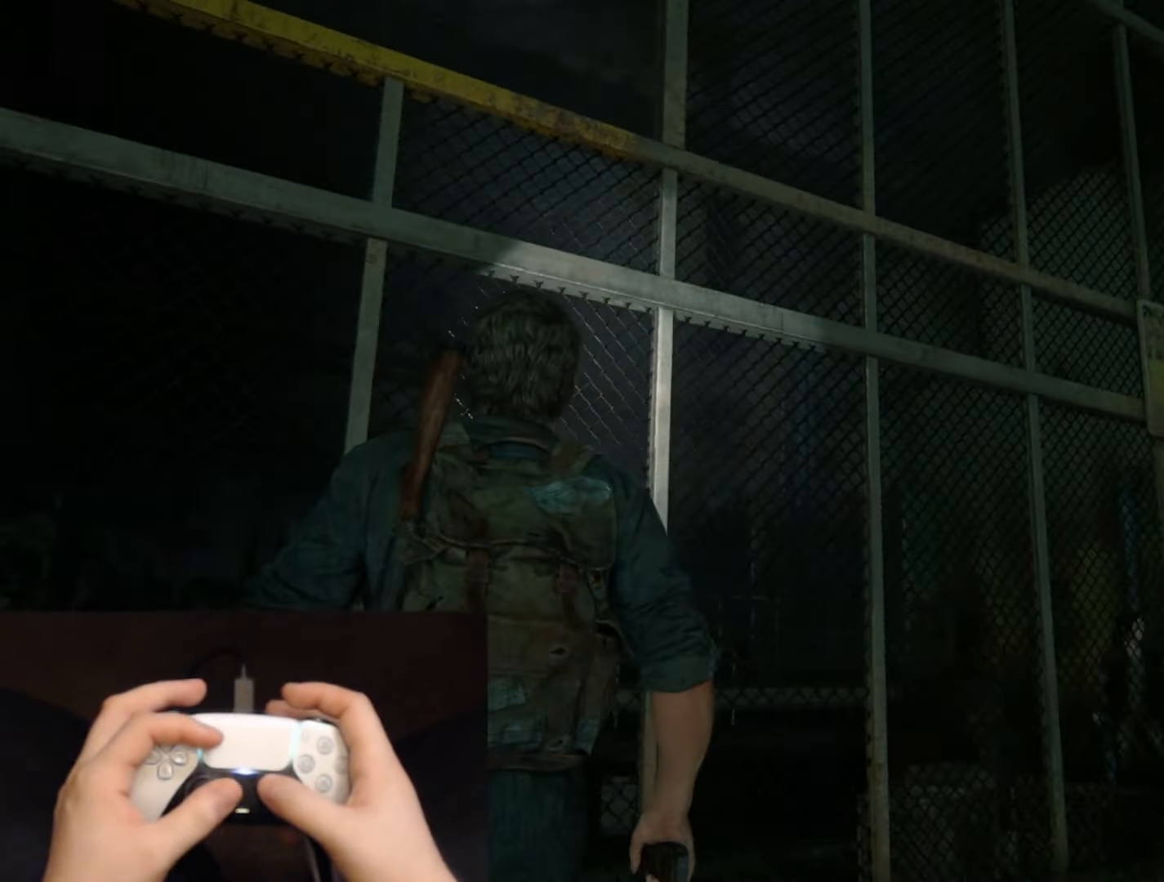
{"buttons": [], "left_stick": "center", "right_stick": "center", "events": [[33, "right_stick", "down"], [267, "right_stick", "center"]]}
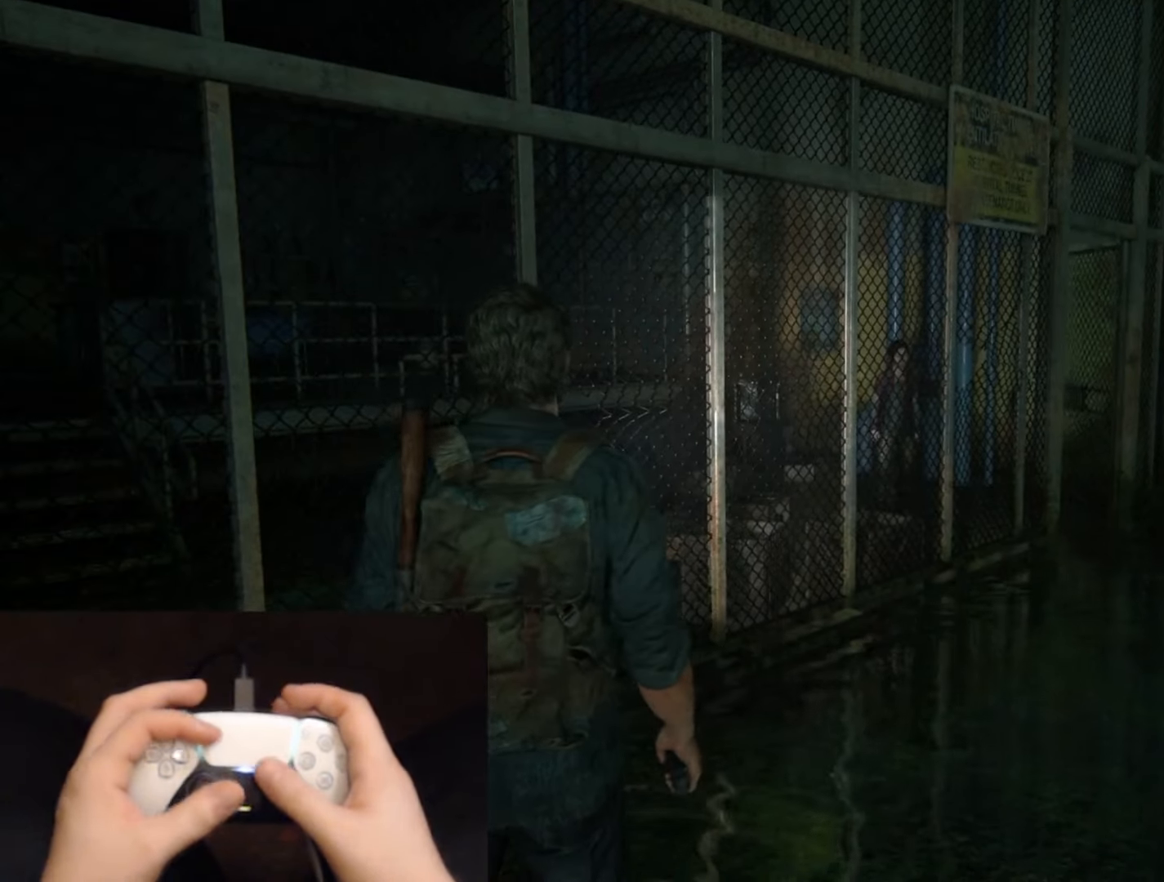
{"buttons": [], "left_stick": "center", "right_stick": "center", "events": []}
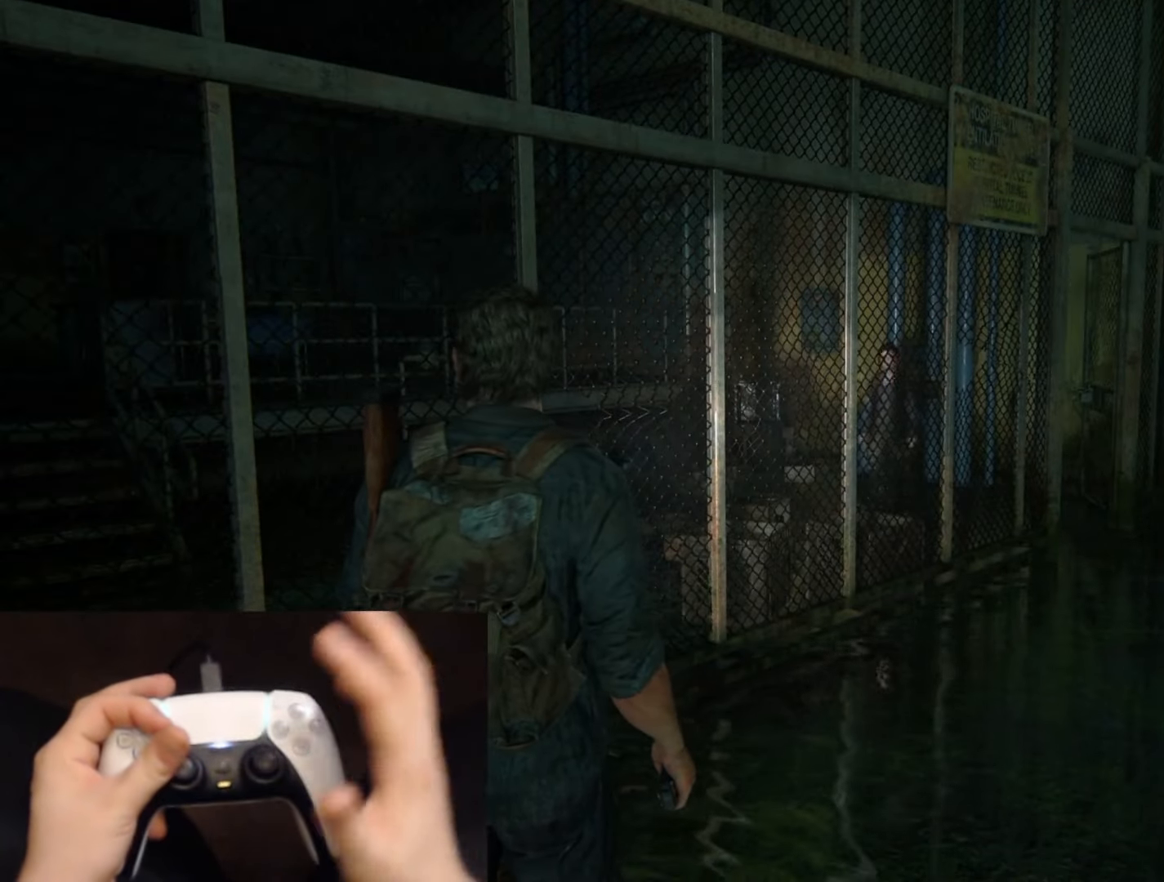
{"buttons": [], "left_stick": "center", "right_stick": "center", "events": []}
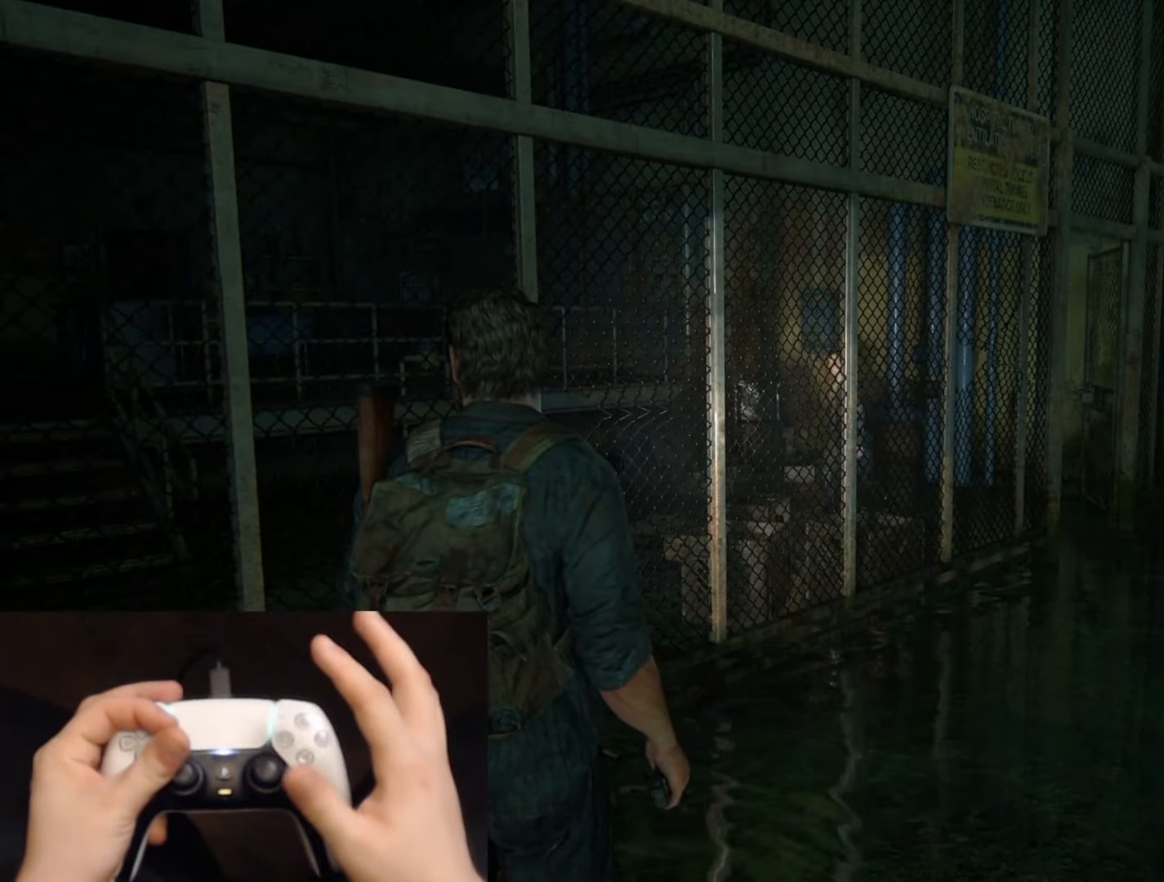
{"buttons": [], "left_stick": "center", "right_stick": "center", "events": []}
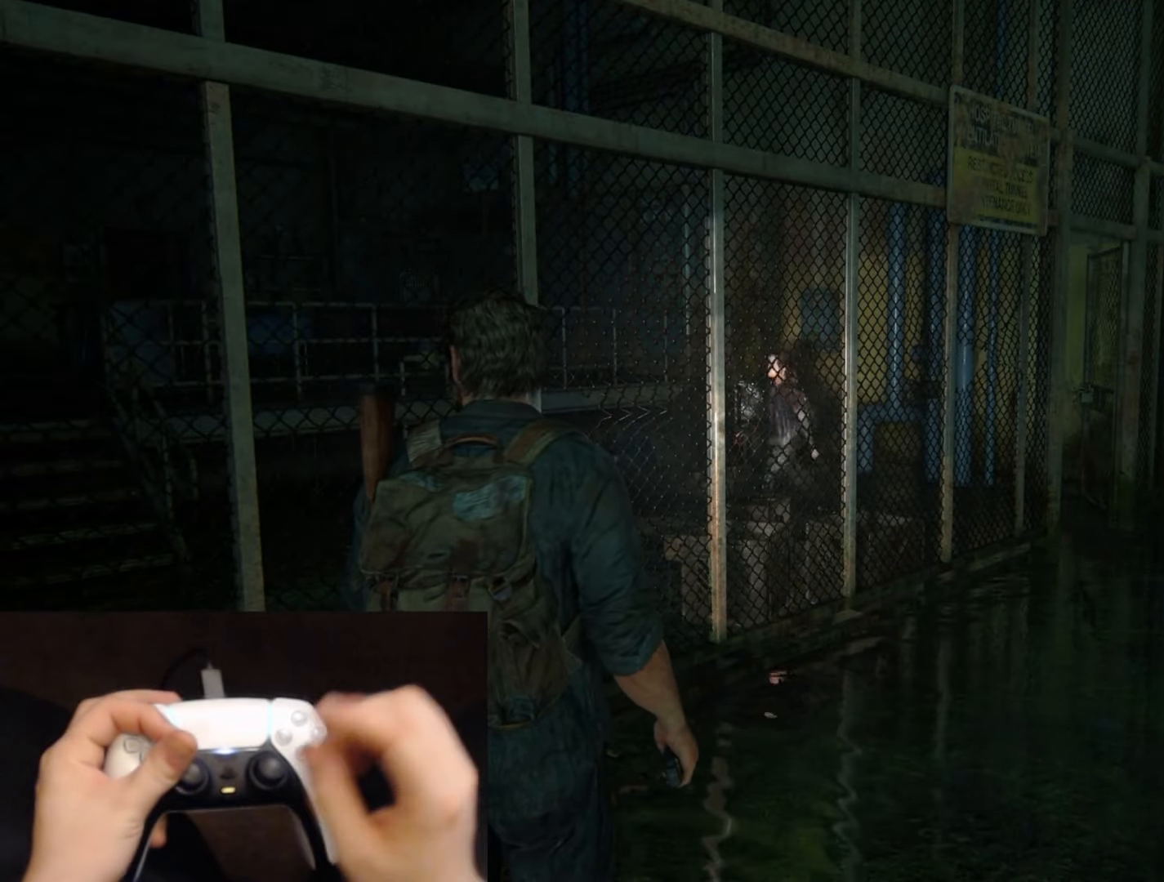
{"buttons": [], "left_stick": "center", "right_stick": "center", "events": []}
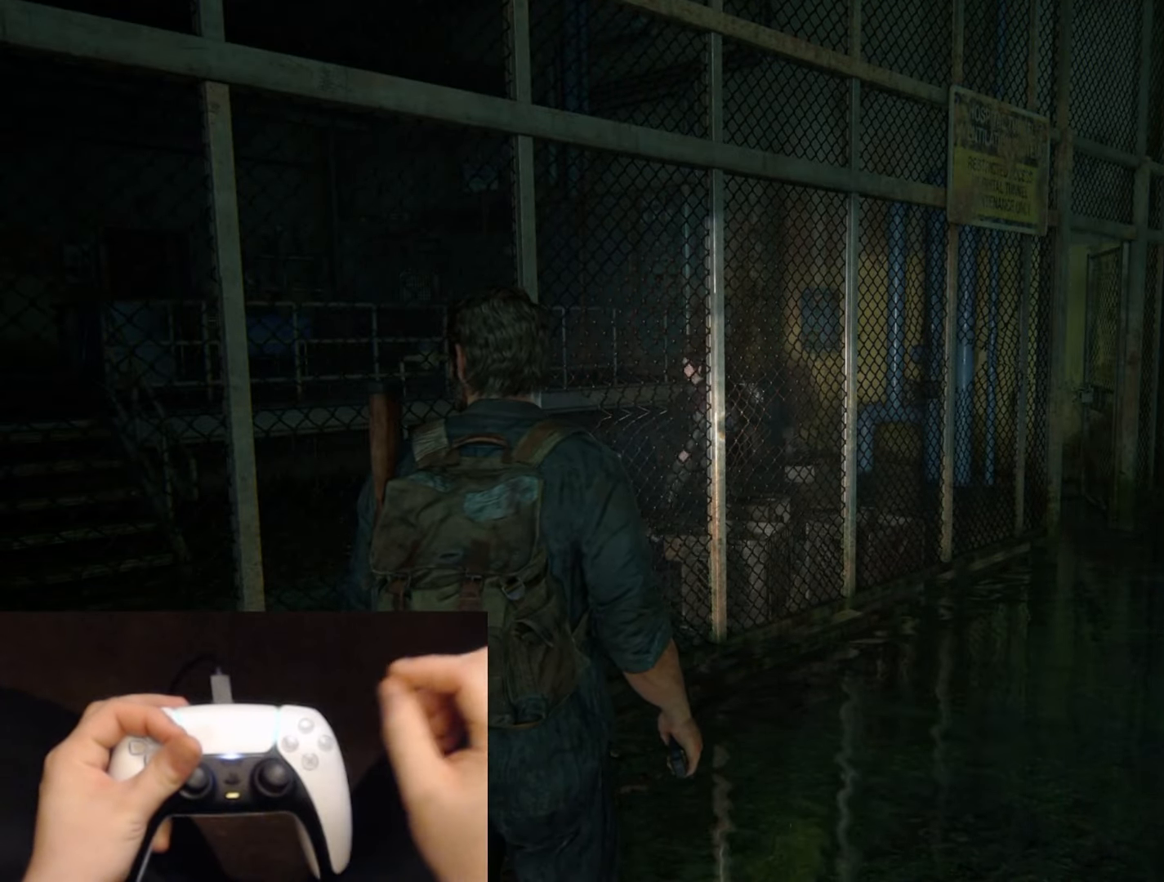
{"buttons": [], "left_stick": "center", "right_stick": "center", "events": []}
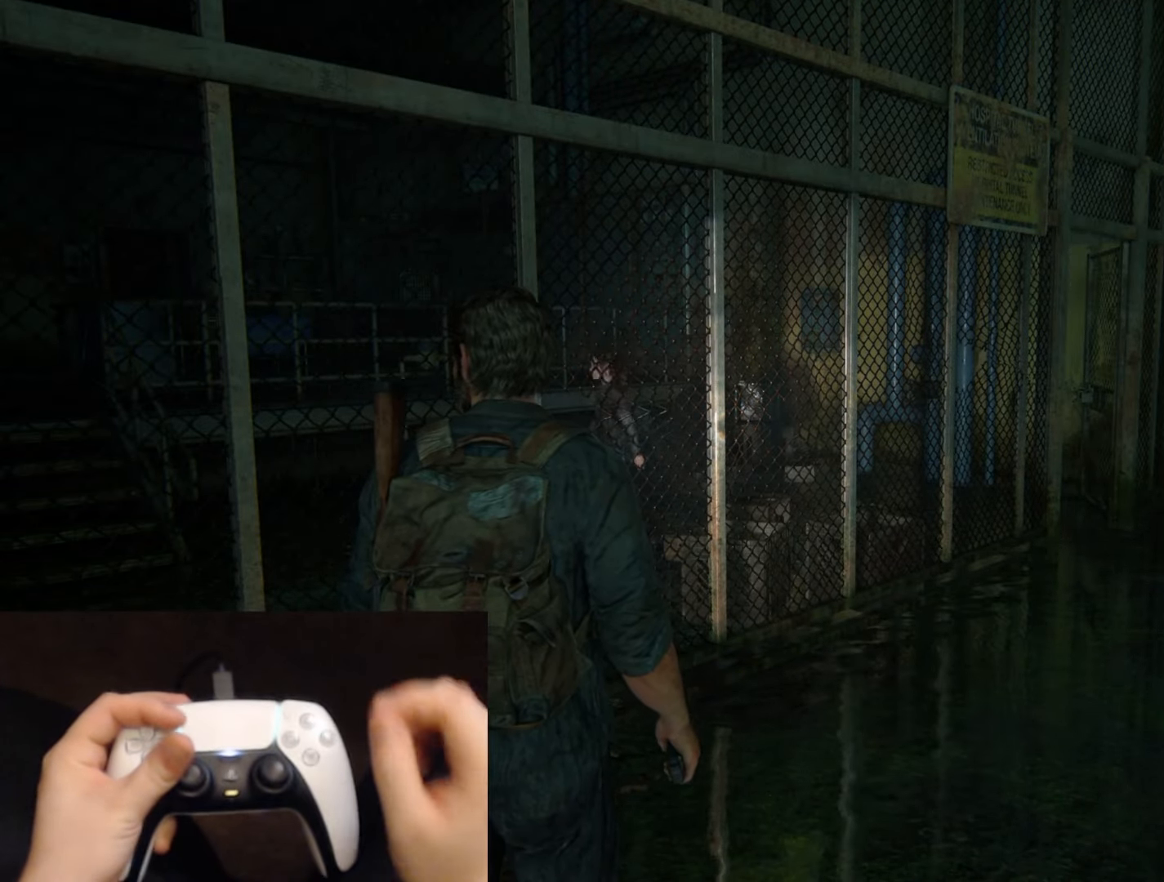
{"buttons": [], "left_stick": "center", "right_stick": "center", "events": []}
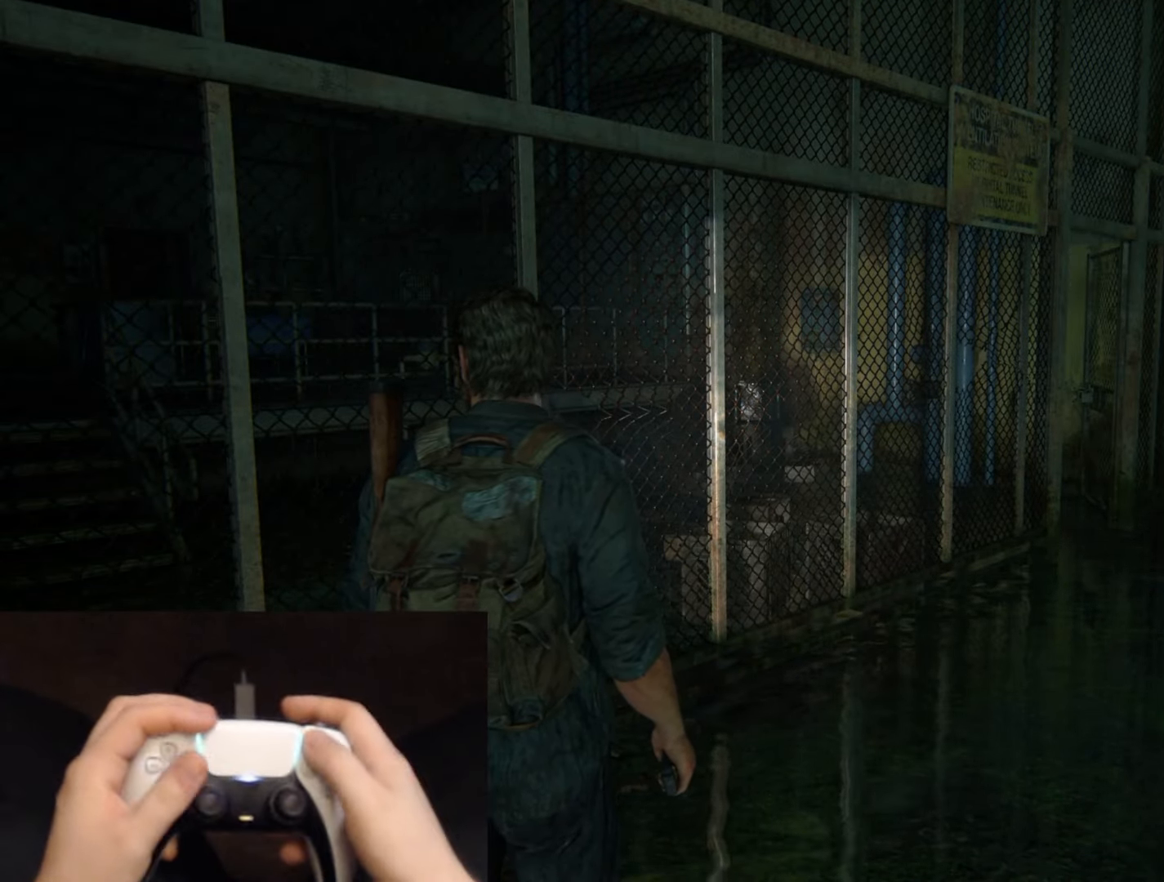
{"buttons": [], "left_stick": "center", "right_stick": "center", "events": [[100, "START", "down"], [234, "START", "up"]]}
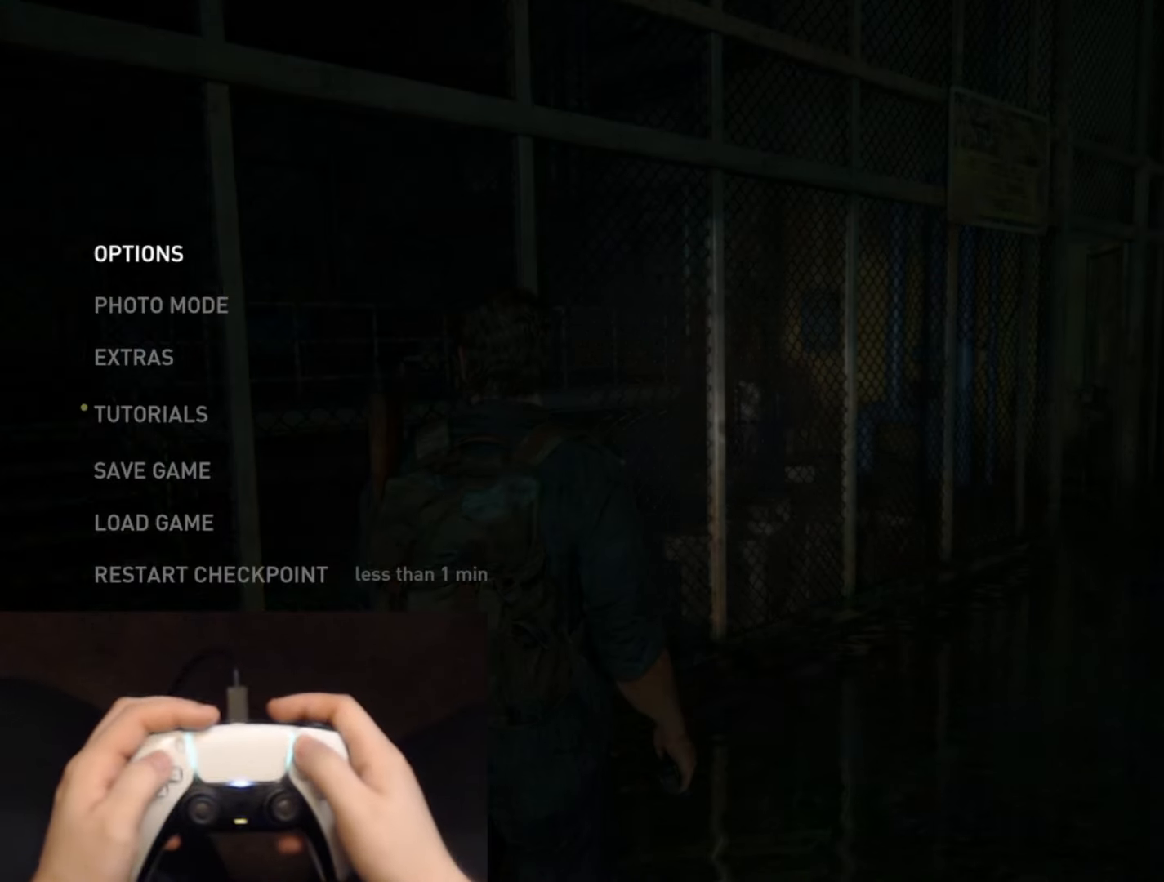
{"buttons": ["CROSS"], "left_stick": "center", "right_stick": "center", "events": [[33, "DPAD_UP", "down"], [133, "DPAD_UP", "up"], [234, "DPAD_UP", "down"], [334, "DPAD_UP", "up"], [384, "DPAD_UP", "down"], [501, "CROSS", "down"], [501, "DPAD_UP", "up"]]}
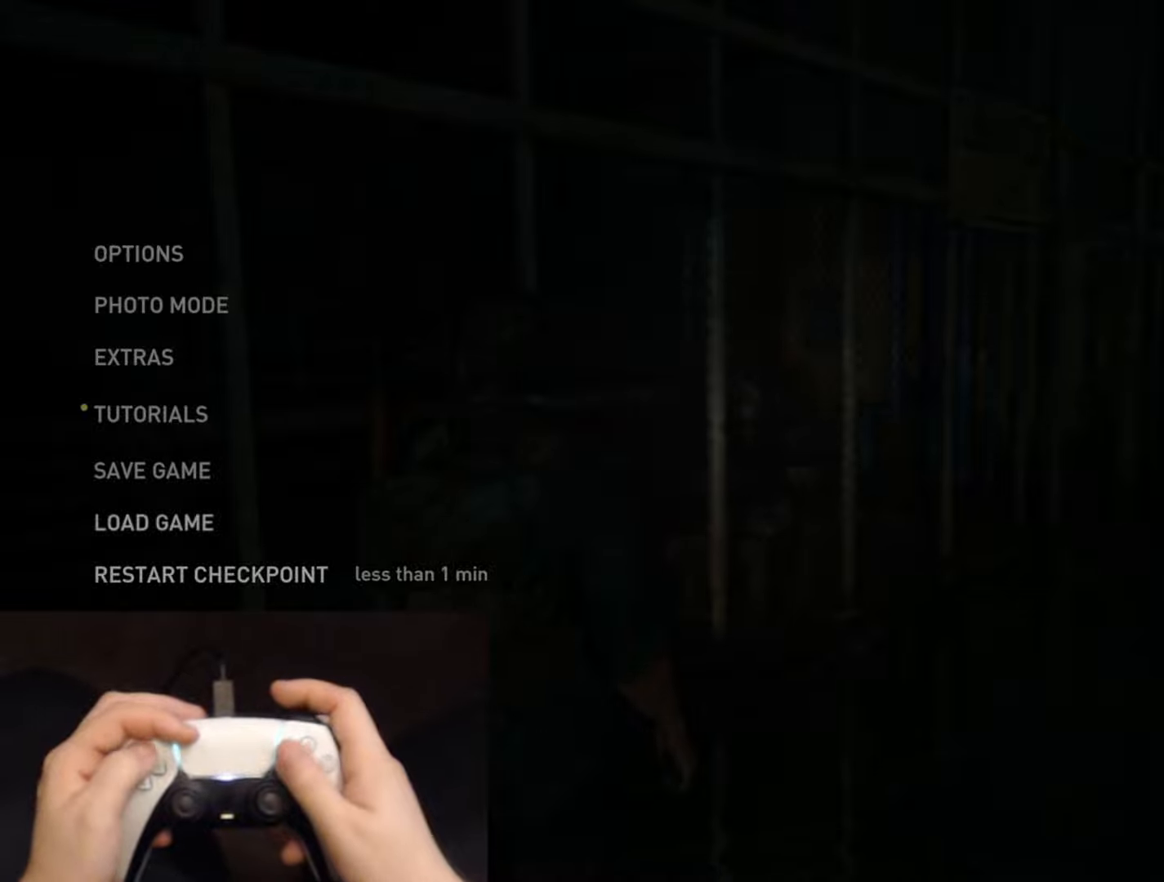
{"buttons": ["TRIANGLE"], "left_stick": "center", "right_stick": "center", "events": [[150, "CROSS", "up"], [317, "DPAD_DOWN", "down"], [433, "DPAD_DOWN", "up"], [483, "TRIANGLE", "down"]]}
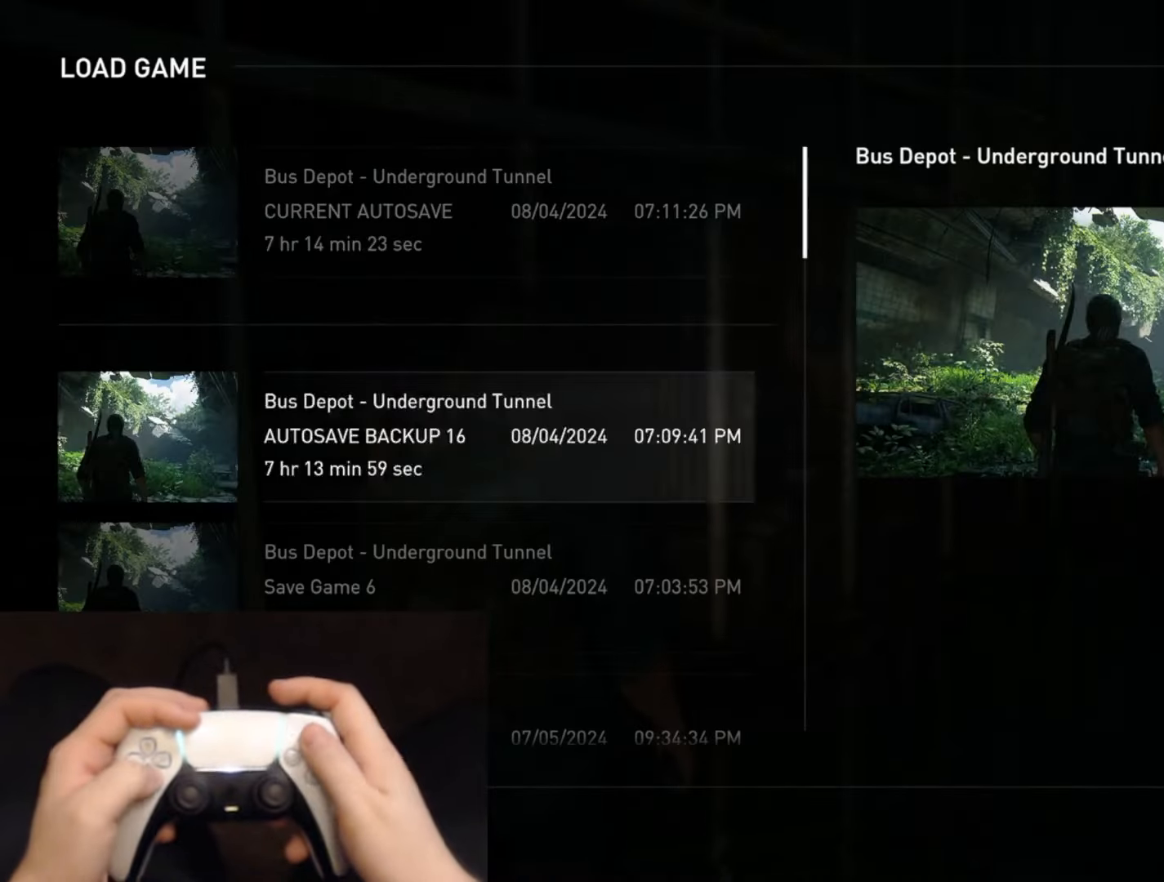
{"buttons": ["CROSS"], "left_stick": "center", "right_stick": "center", "events": [[117, "TRIANGLE", "up"], [284, "DPAD_LEFT", "down"], [434, "DPAD_LEFT", "up"], [451, "CROSS", "down"]]}
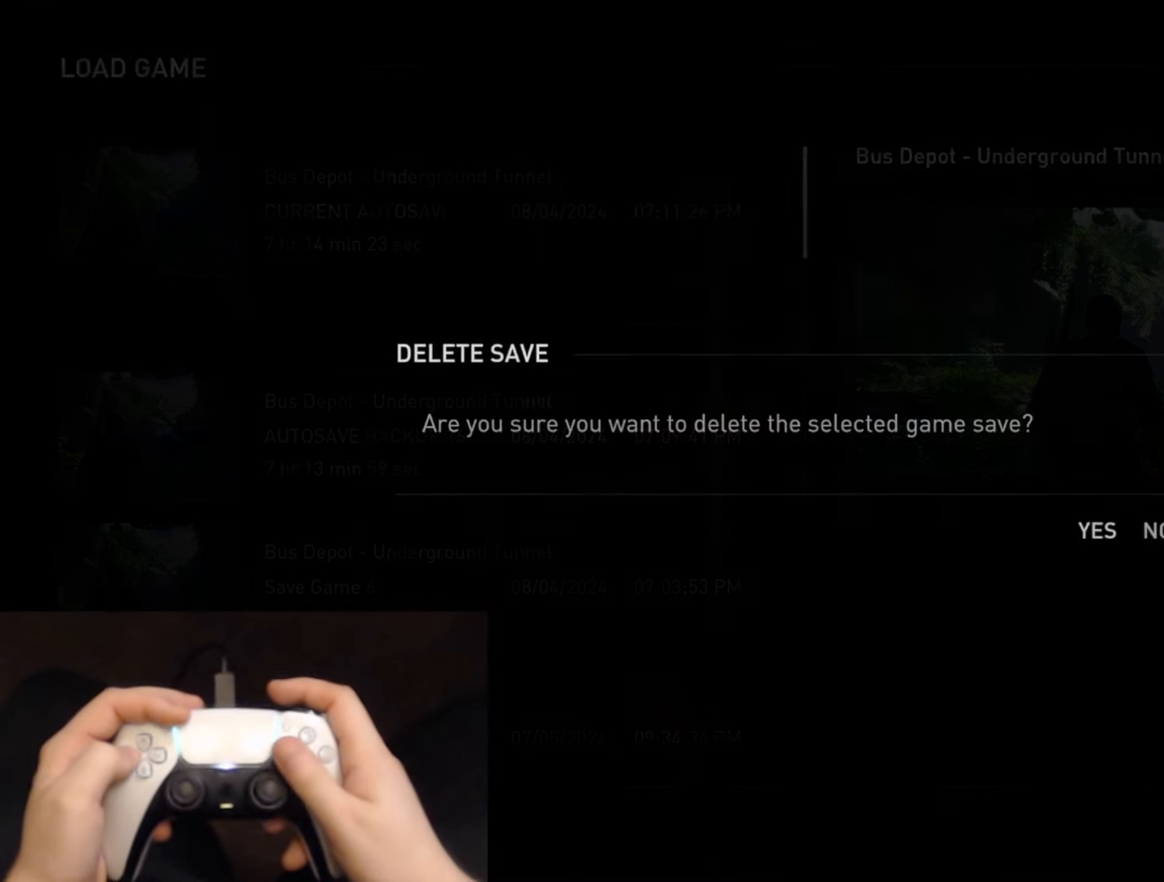
{"buttons": [], "left_stick": "center", "right_stick": "center", "events": [[66, "CROSS", "up"], [167, "CROSS", "down"], [300, "CROSS", "up"]]}